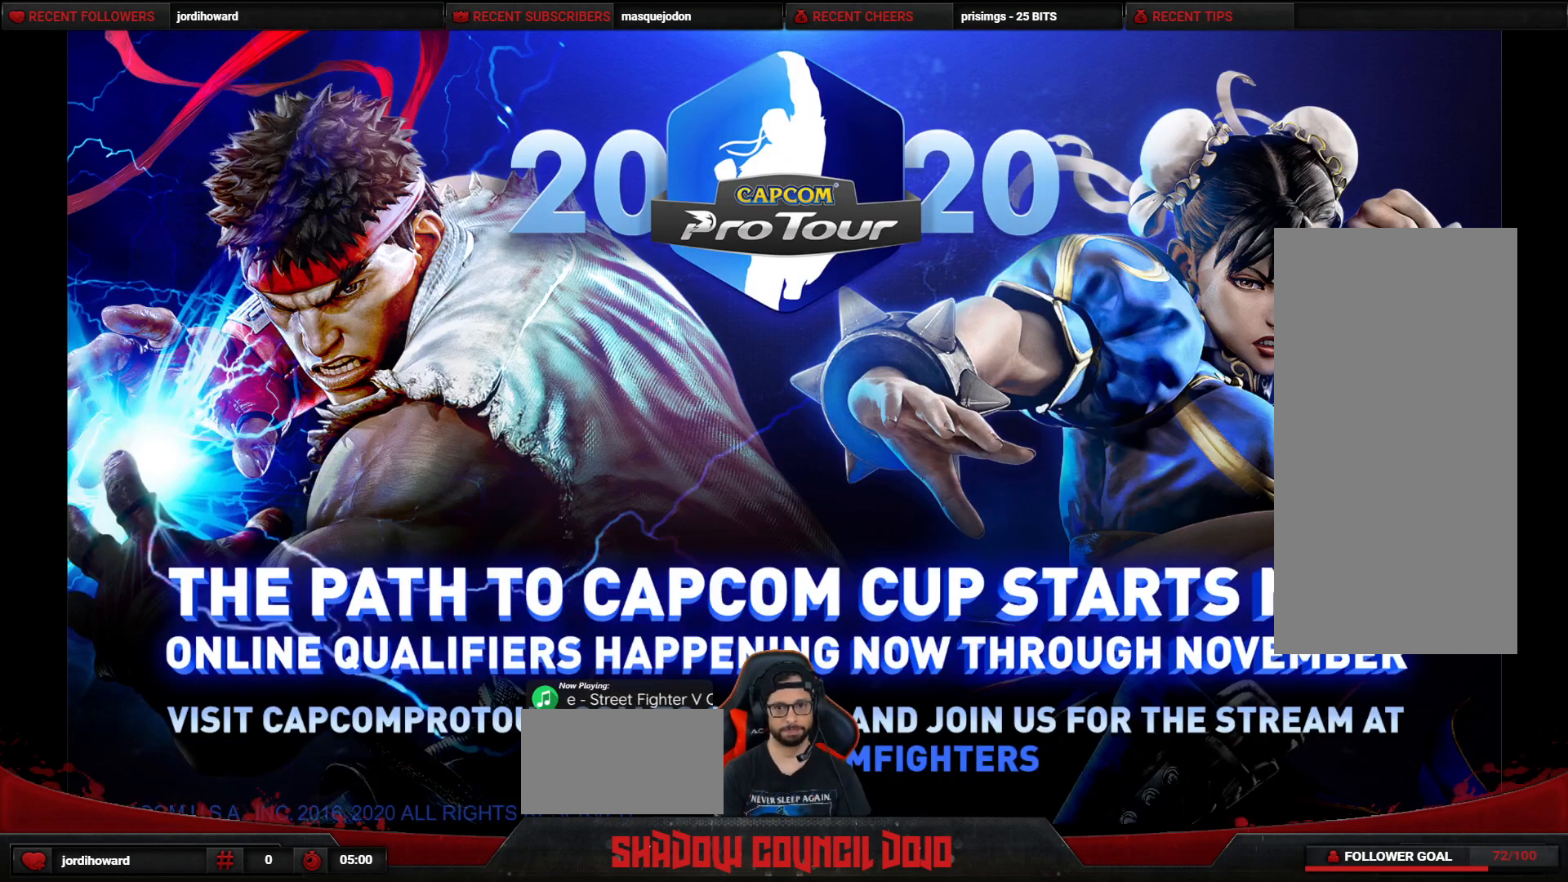
Gameplay with a controller (arcade stick); each line is a JSON object with the inputs held at the frame after it. "events" lists button and stick changes between this image and that frame as [ms after this image, input, new state], when the widget could be followed in between. Not read: L3 LK LP MP R3.
{"buttons": [], "events": [[150, "START", "down"], [283, "START", "up"]]}
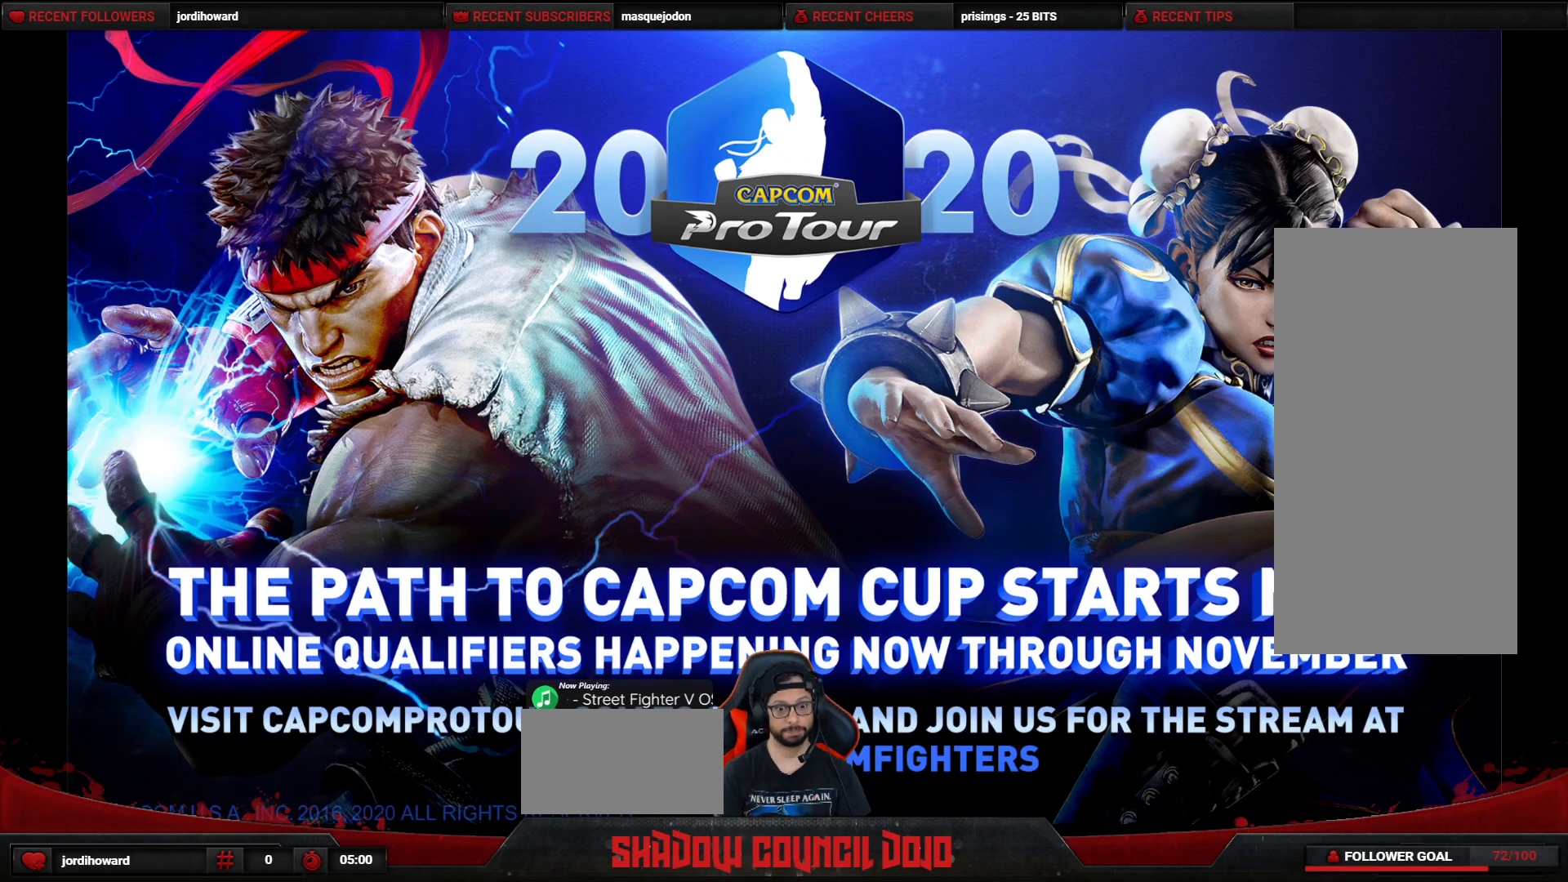
{"buttons": [], "events": []}
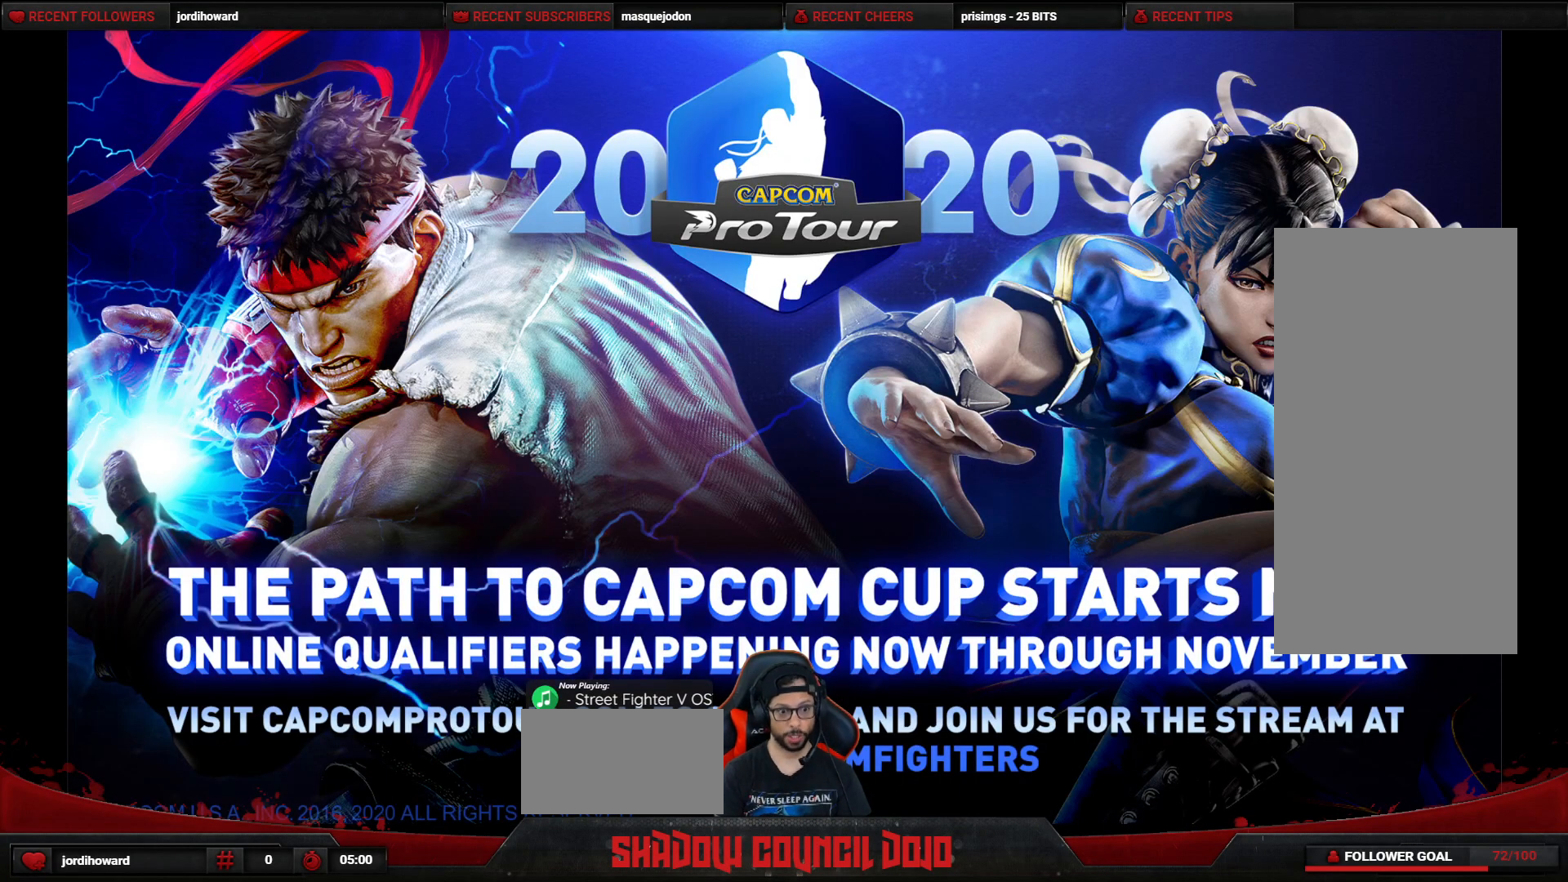
{"buttons": [], "events": []}
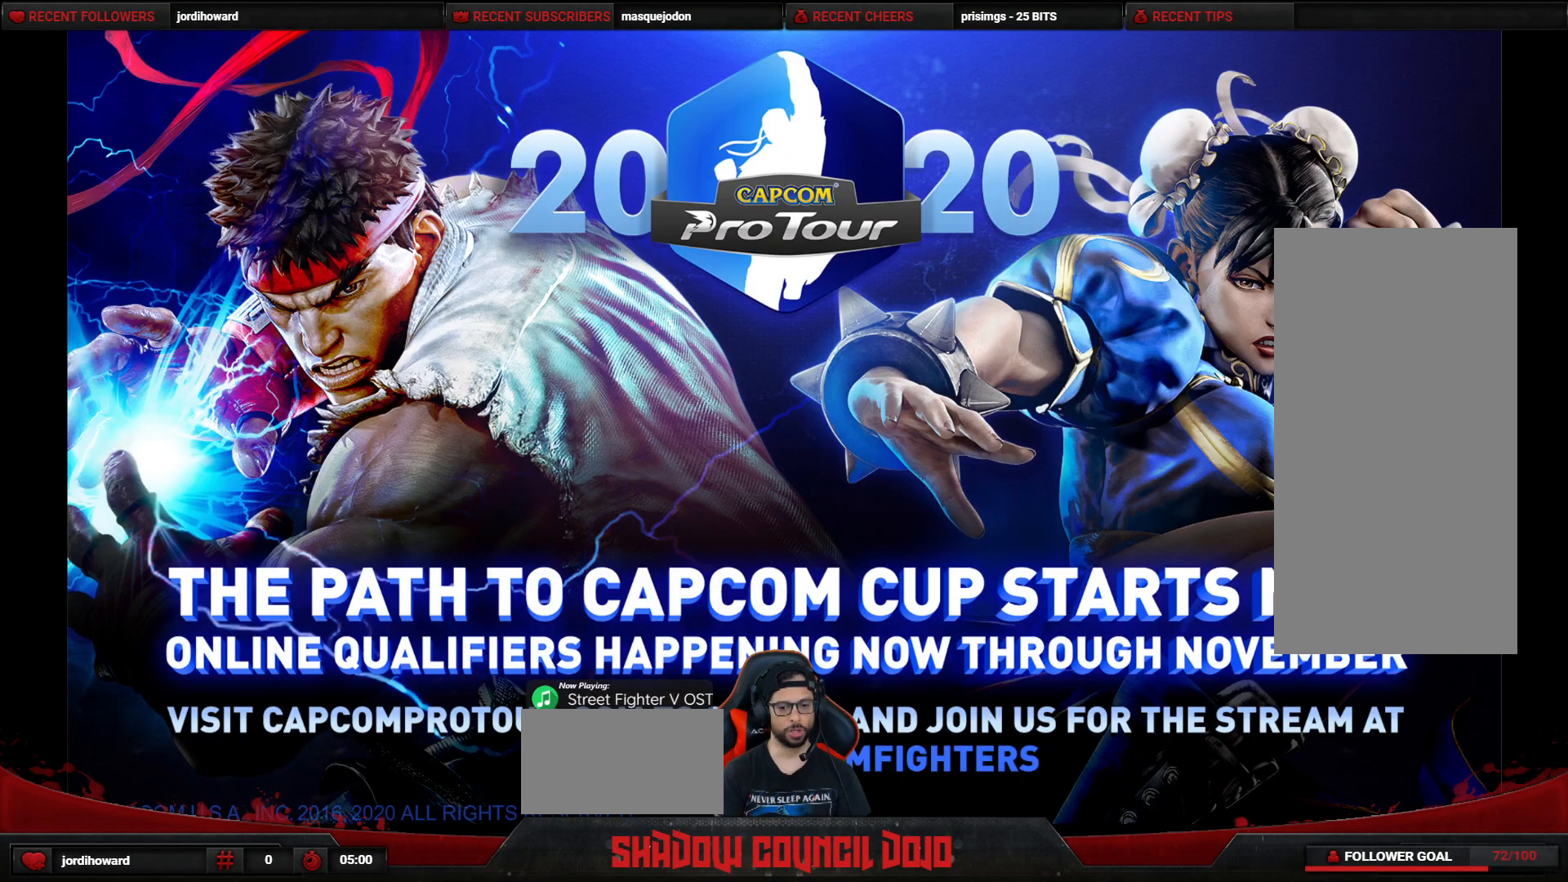
{"buttons": [], "events": []}
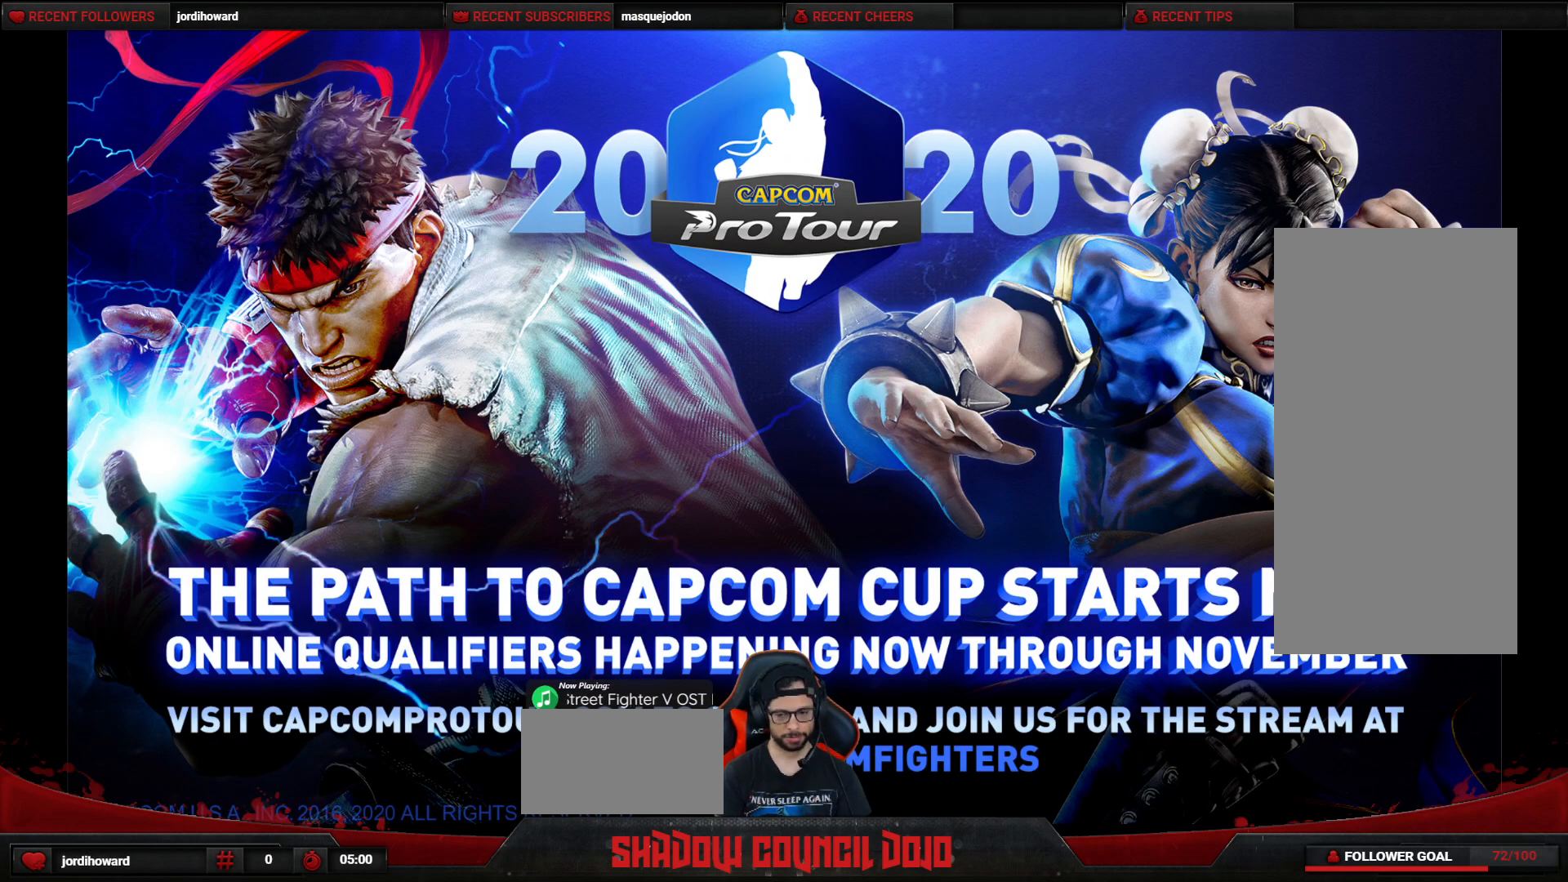
{"buttons": [], "events": []}
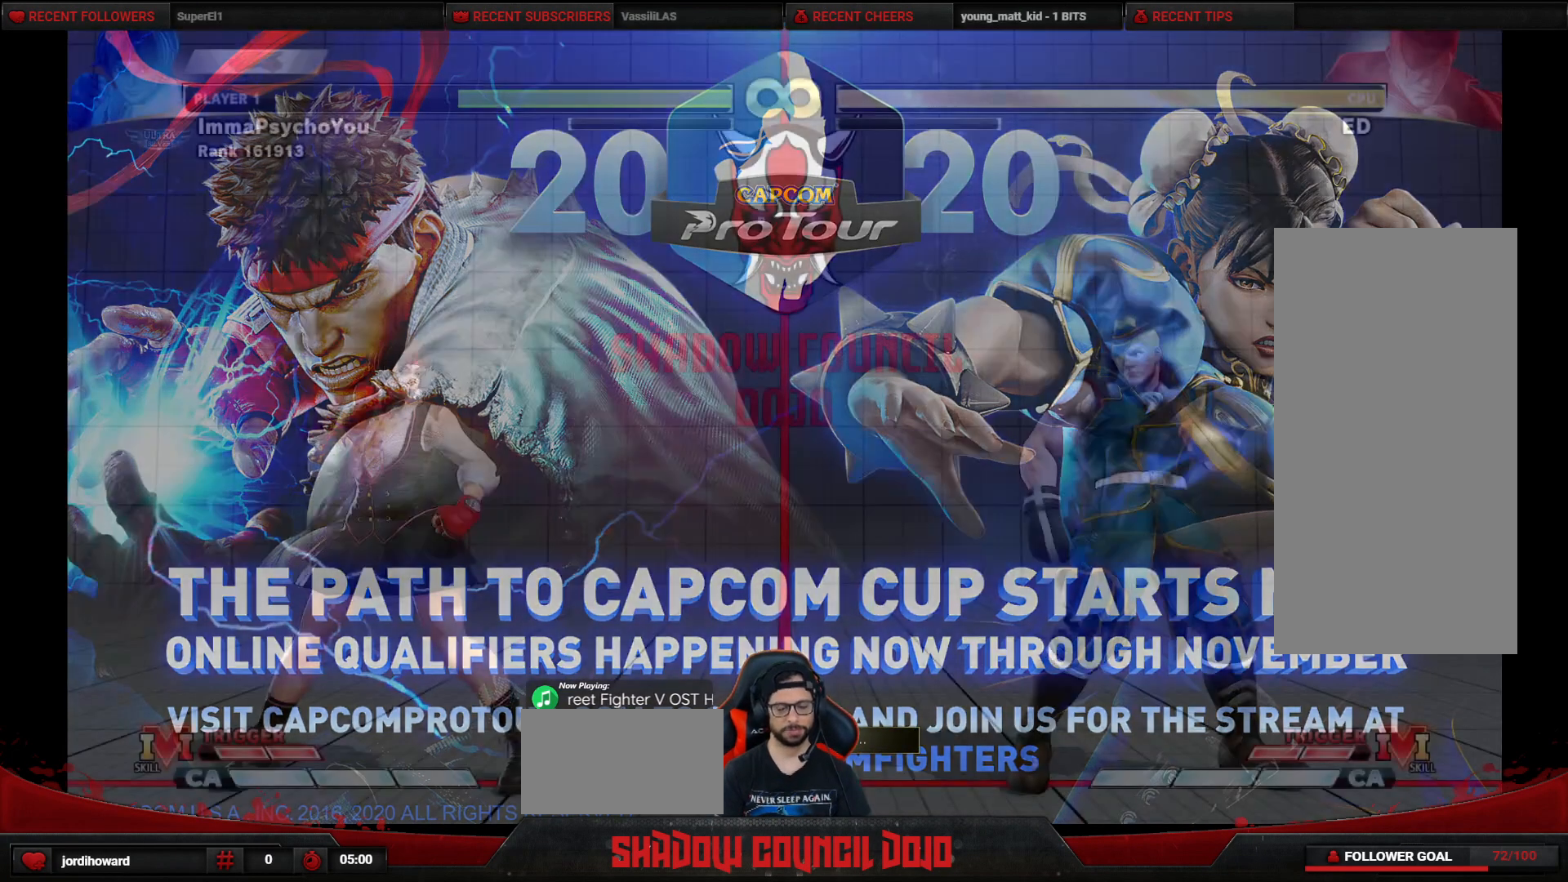
{"buttons": [], "events": []}
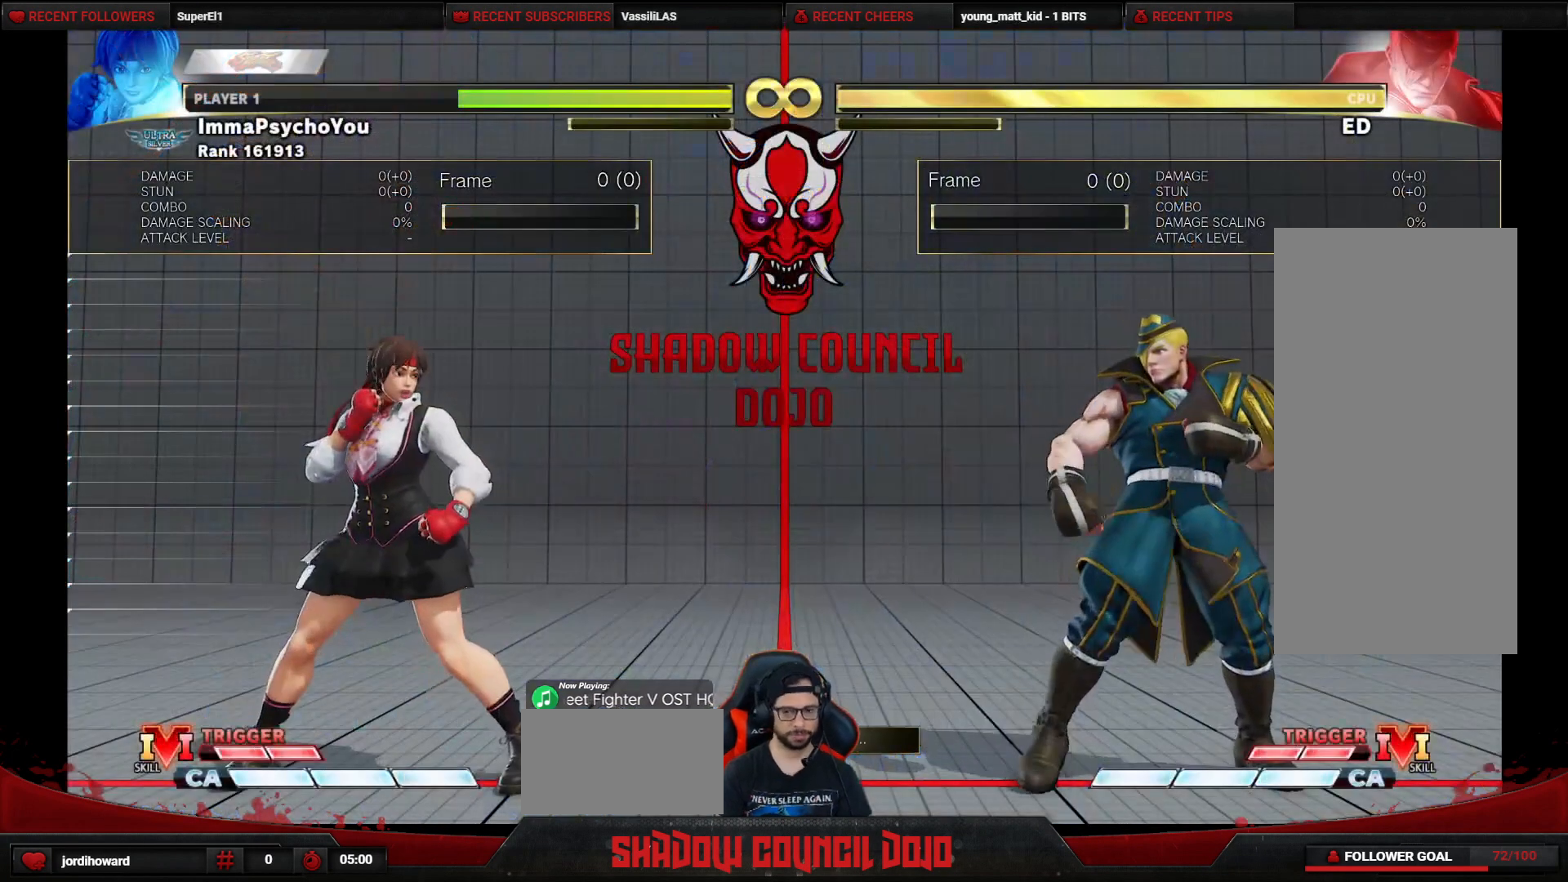
{"buttons": [], "events": [[100, "START", "down"], [250, "START", "up"]]}
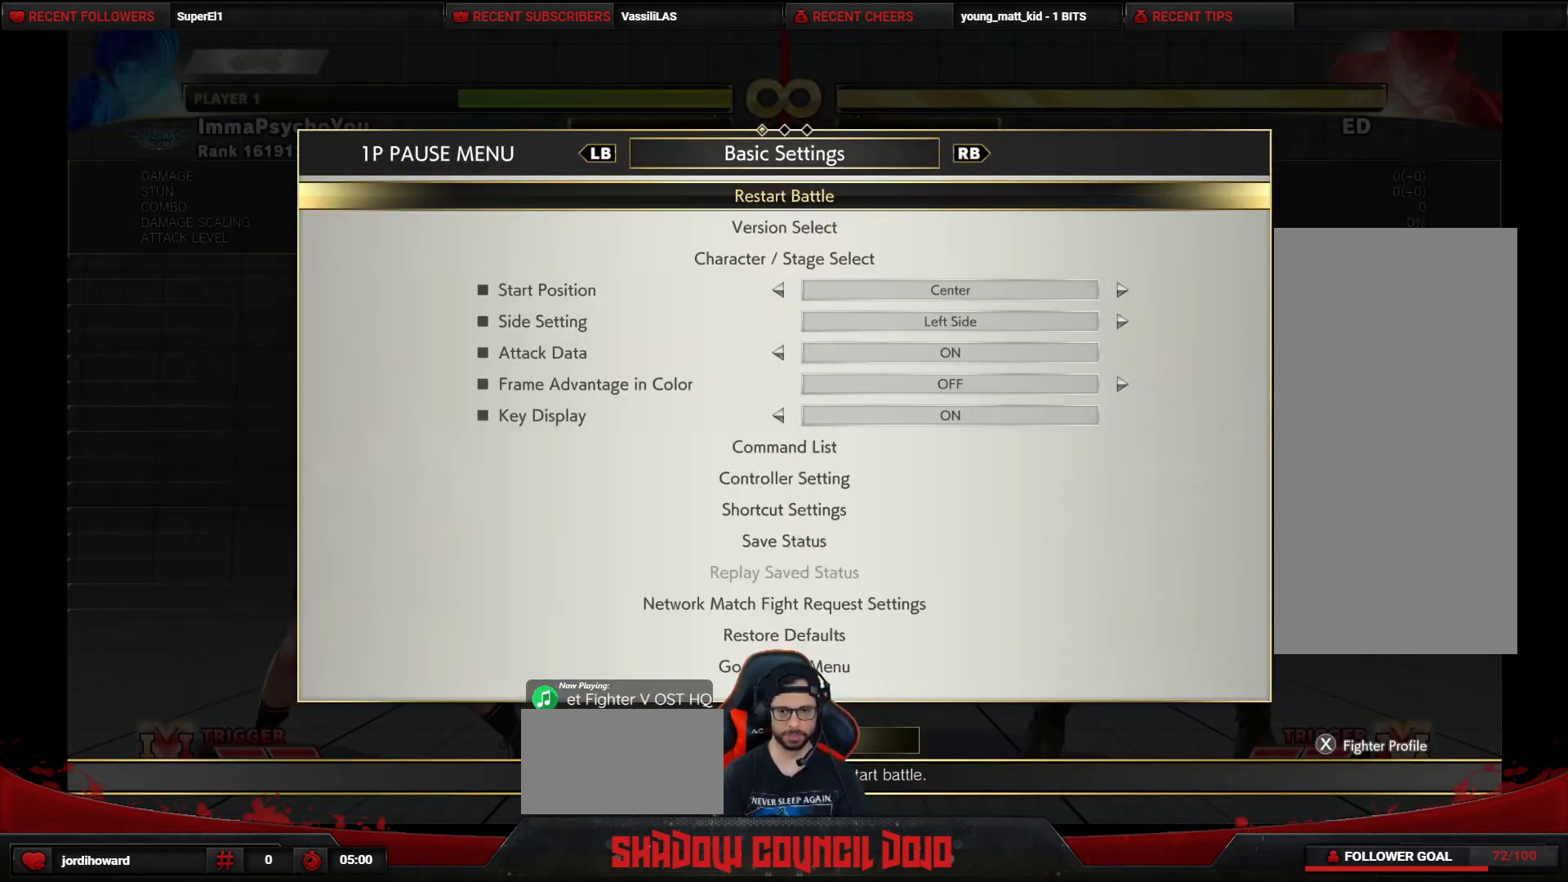
{"buttons": [], "events": []}
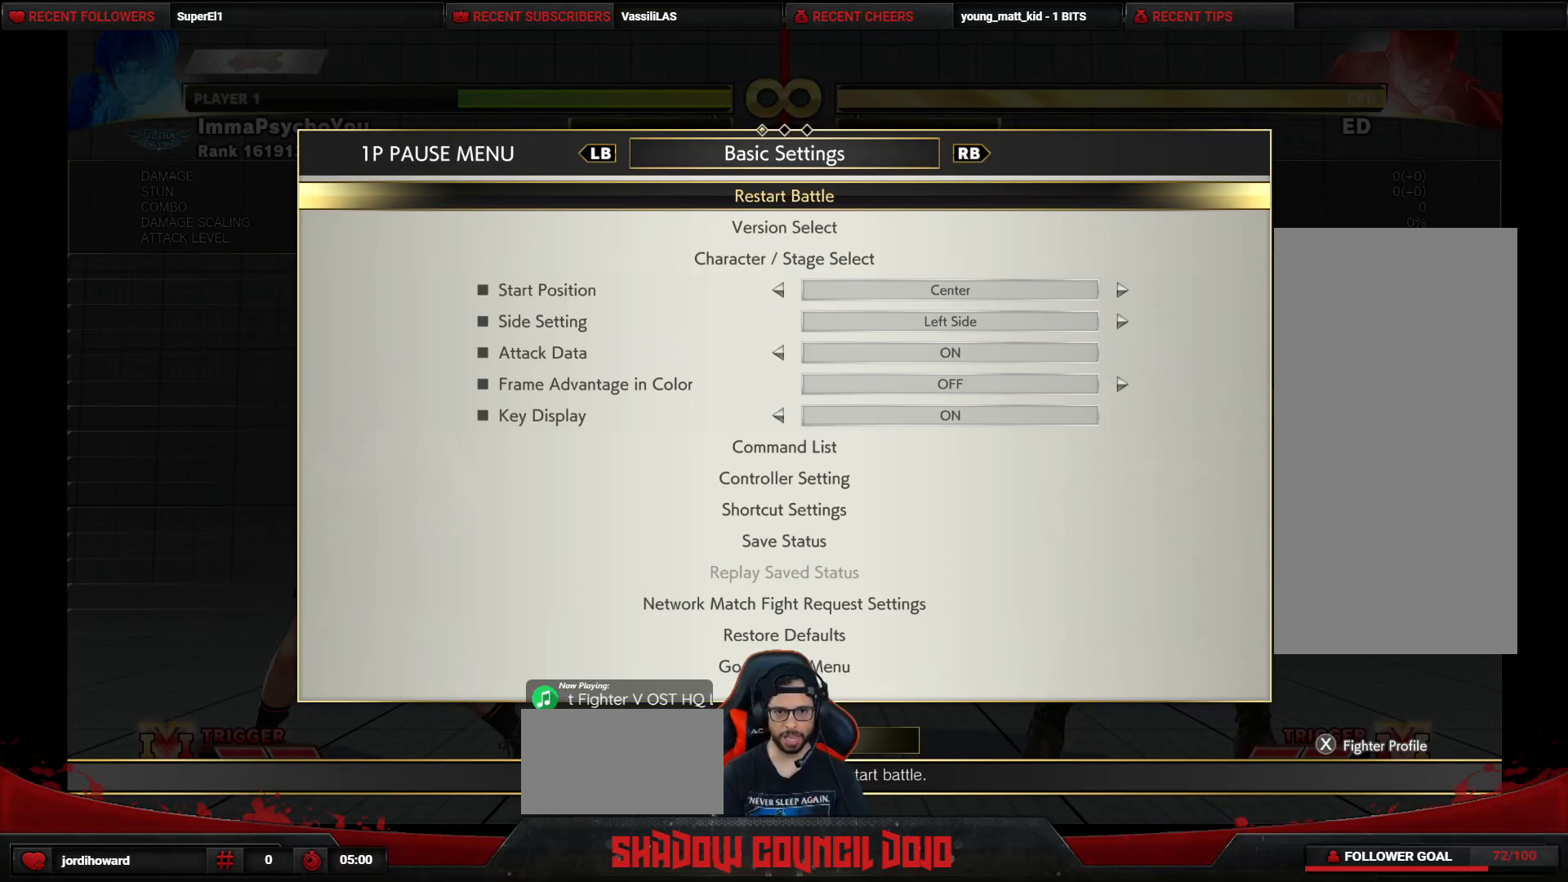
{"buttons": [], "events": []}
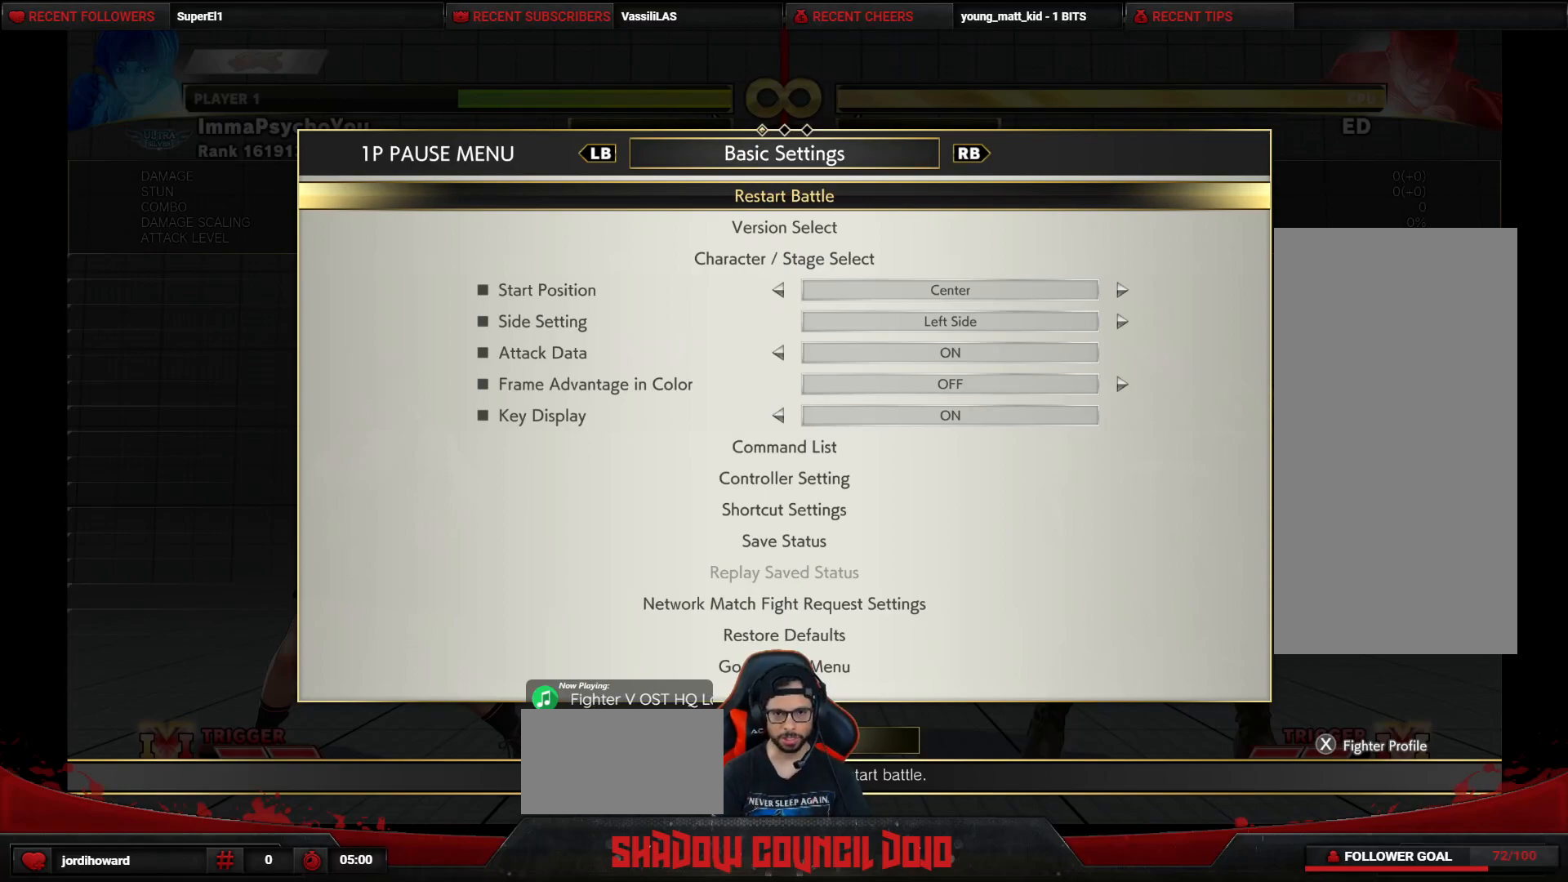
{"buttons": [], "events": [[17, "L1", "down"], [100, "L1", "up"]]}
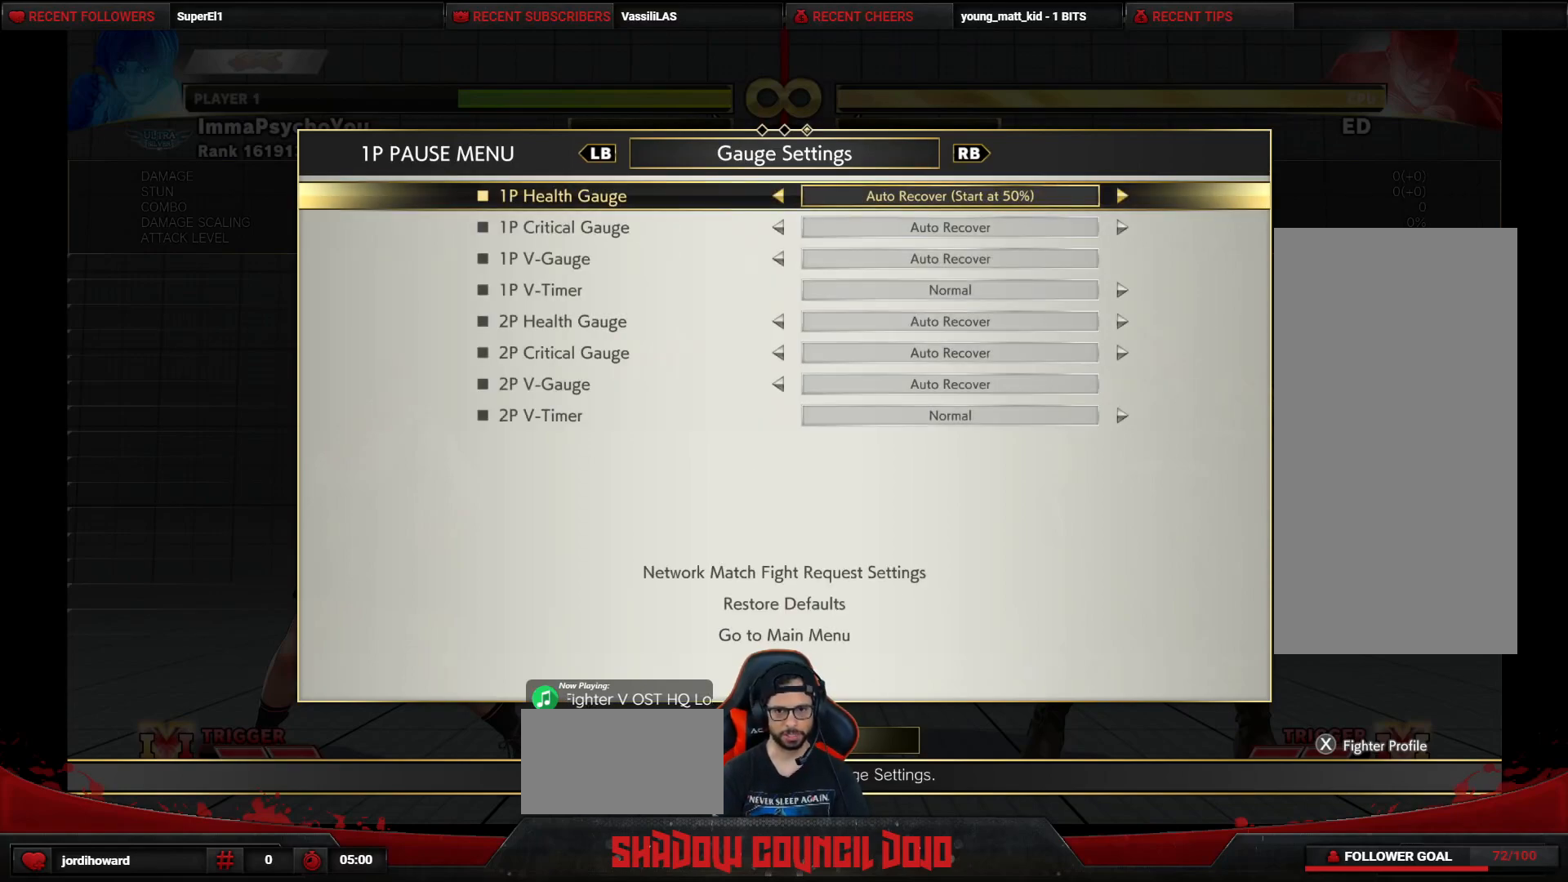
{"buttons": [], "events": []}
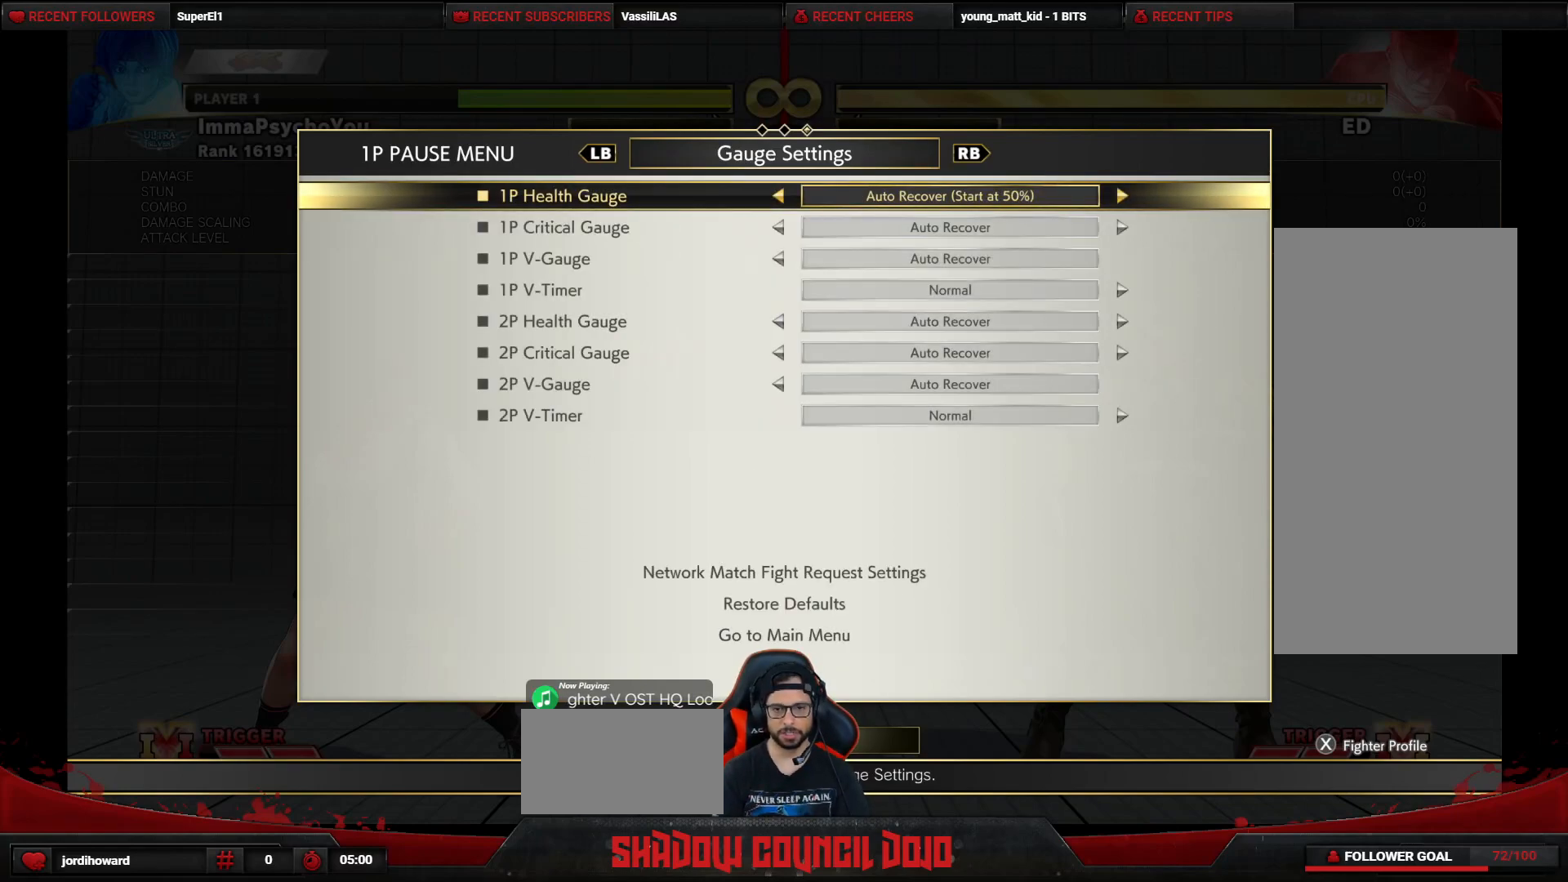
{"buttons": [], "events": [[367, "DPAD_LEFT", "down"], [417, "DPAD_LEFT", "up"]]}
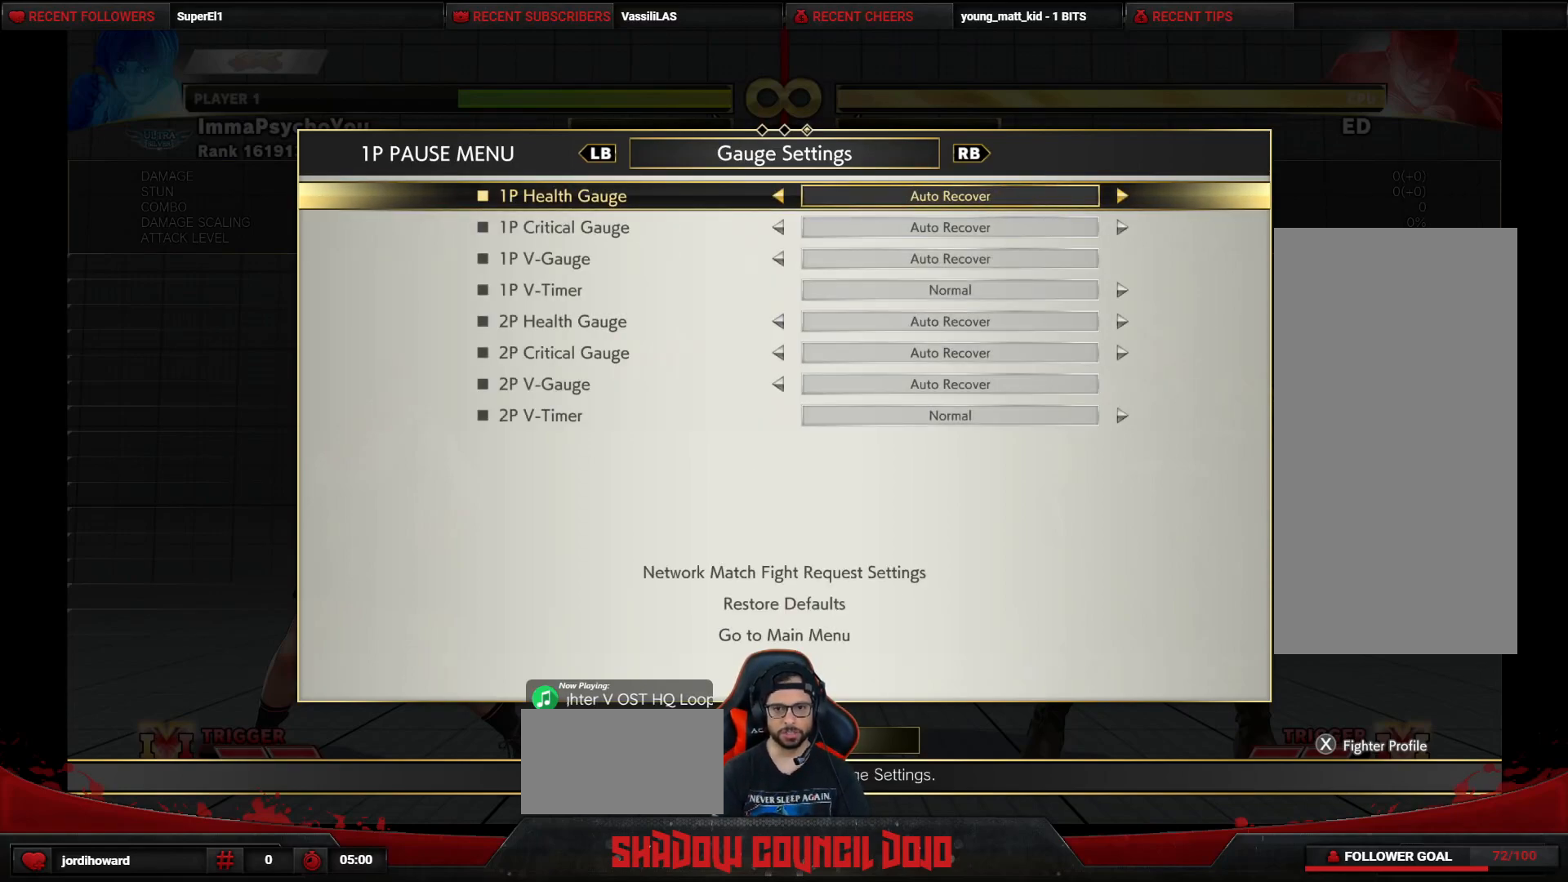
{"buttons": [], "events": []}
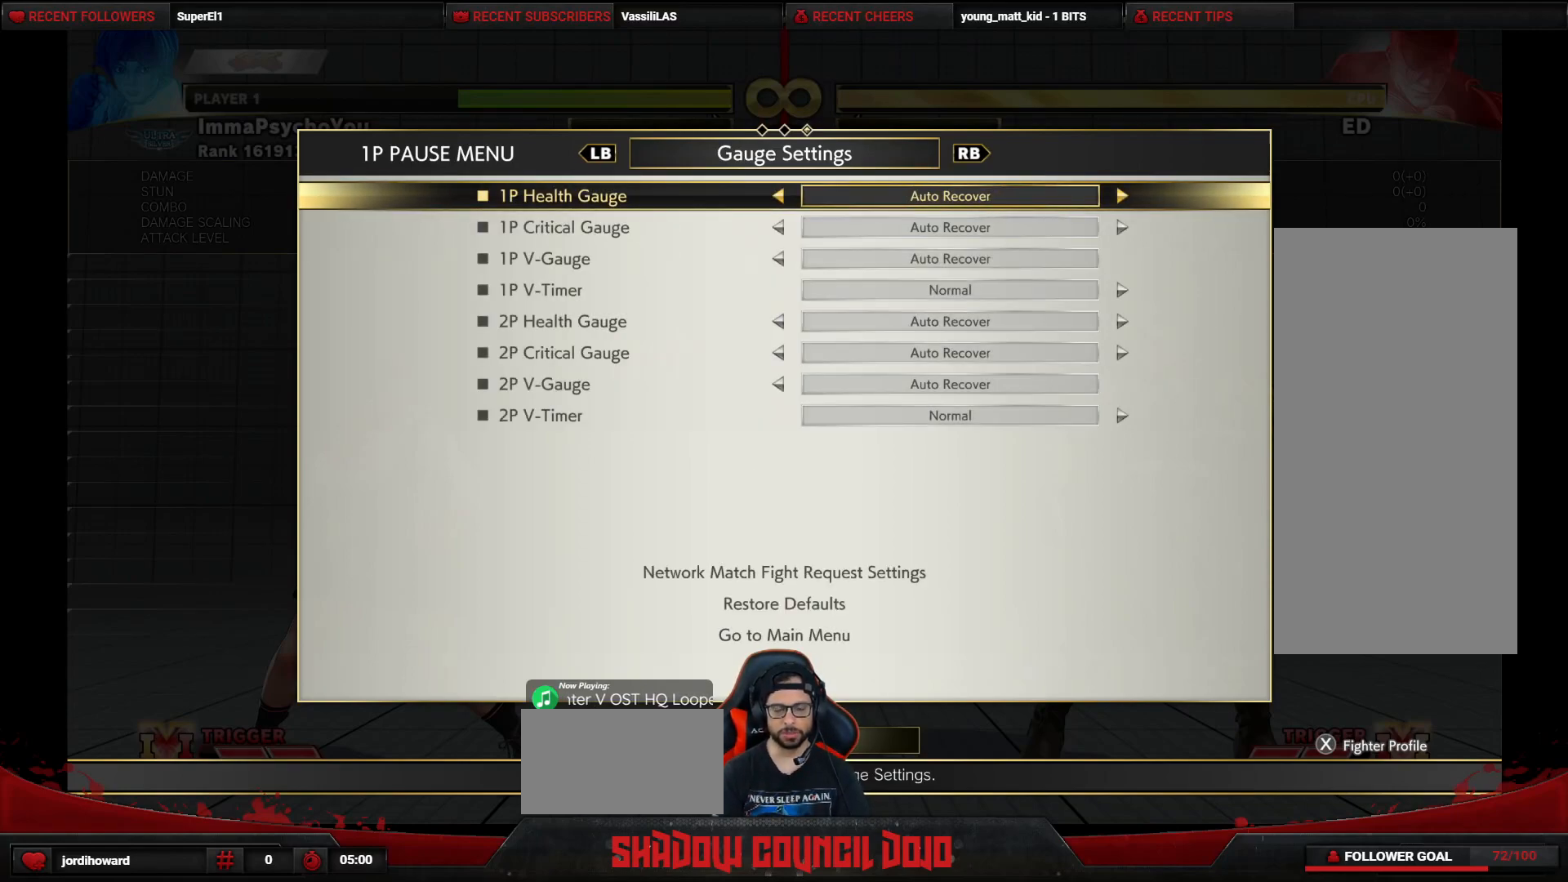
{"buttons": ["DPAD_DOWN"], "events": [[167, "DPAD_DOWN", "down"], [233, "DPAD_DOWN", "up"], [317, "DPAD_DOWN", "down"], [400, "DPAD_DOWN", "up"], [483, "DPAD_DOWN", "down"]]}
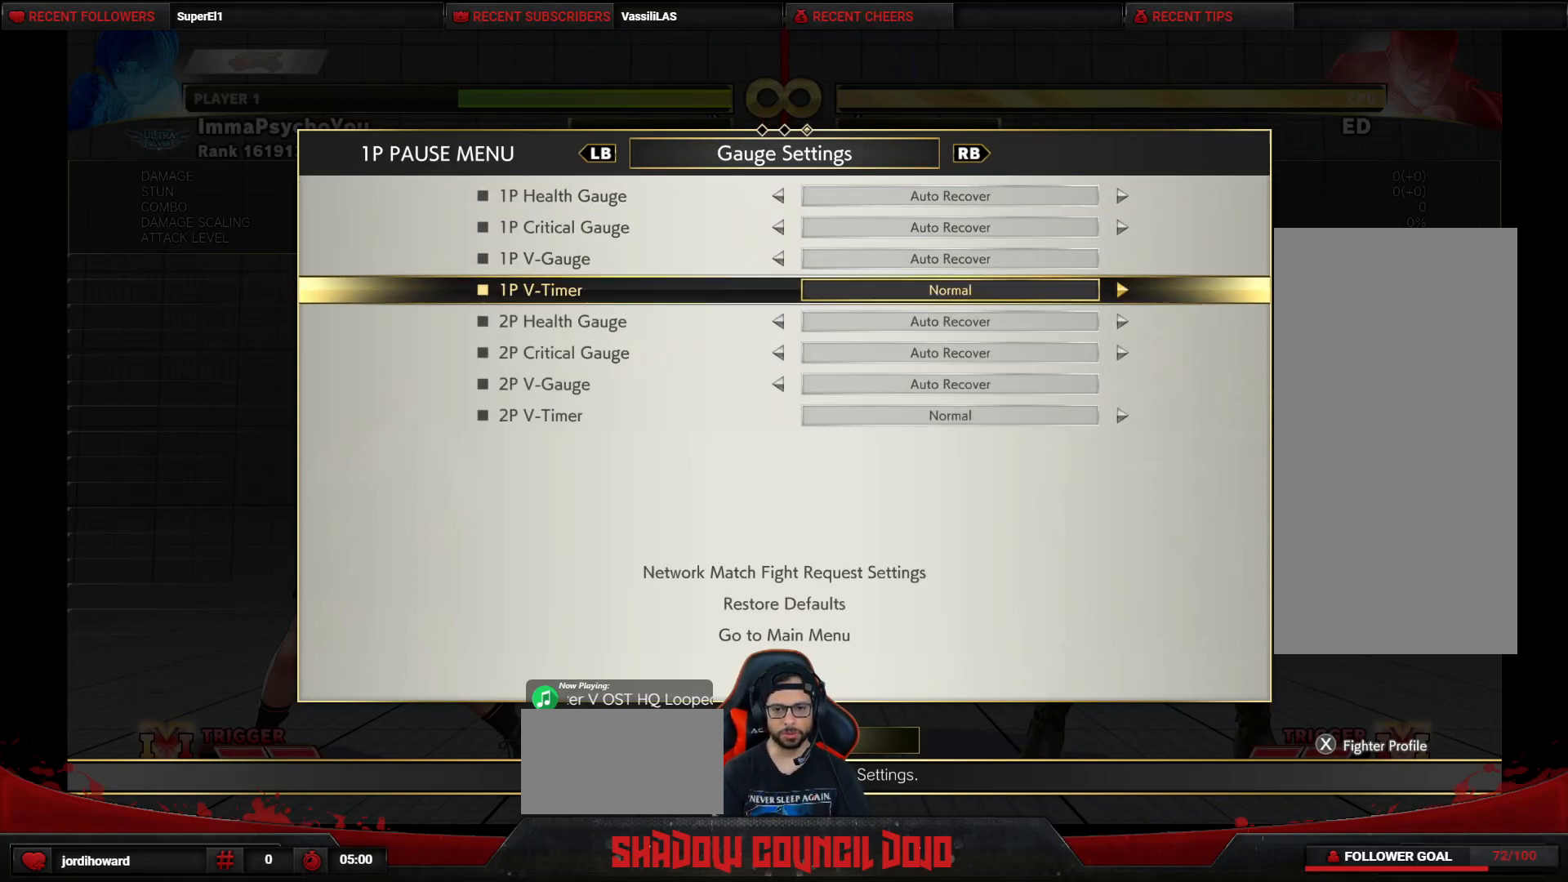
{"buttons": [], "events": [[50, "DPAD_DOWN", "up"], [183, "L1", "down"], [267, "L1", "up"]]}
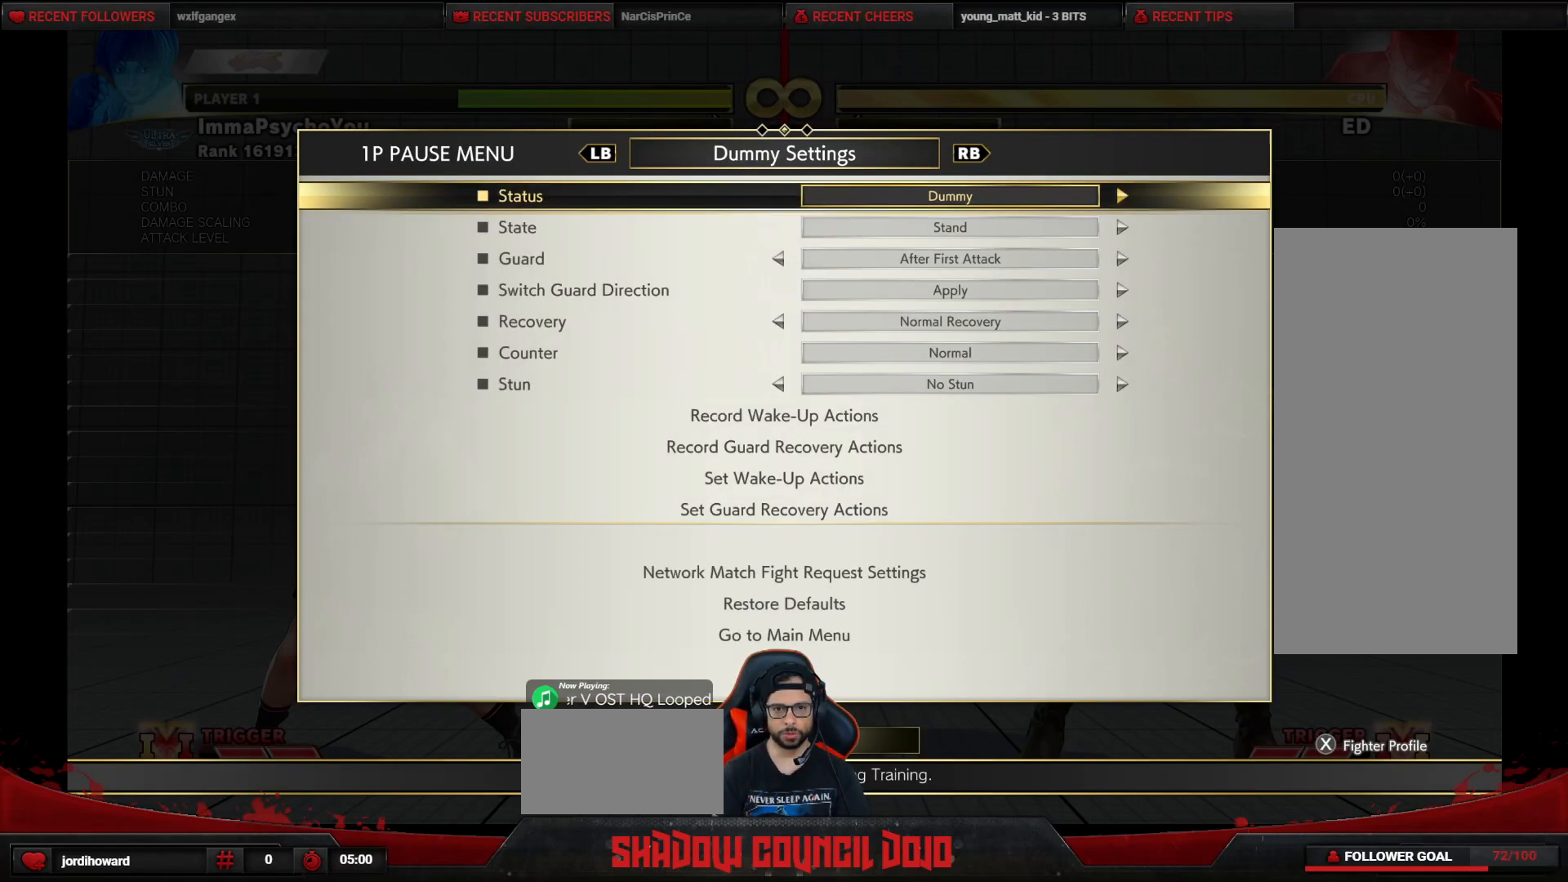
{"buttons": [], "events": []}
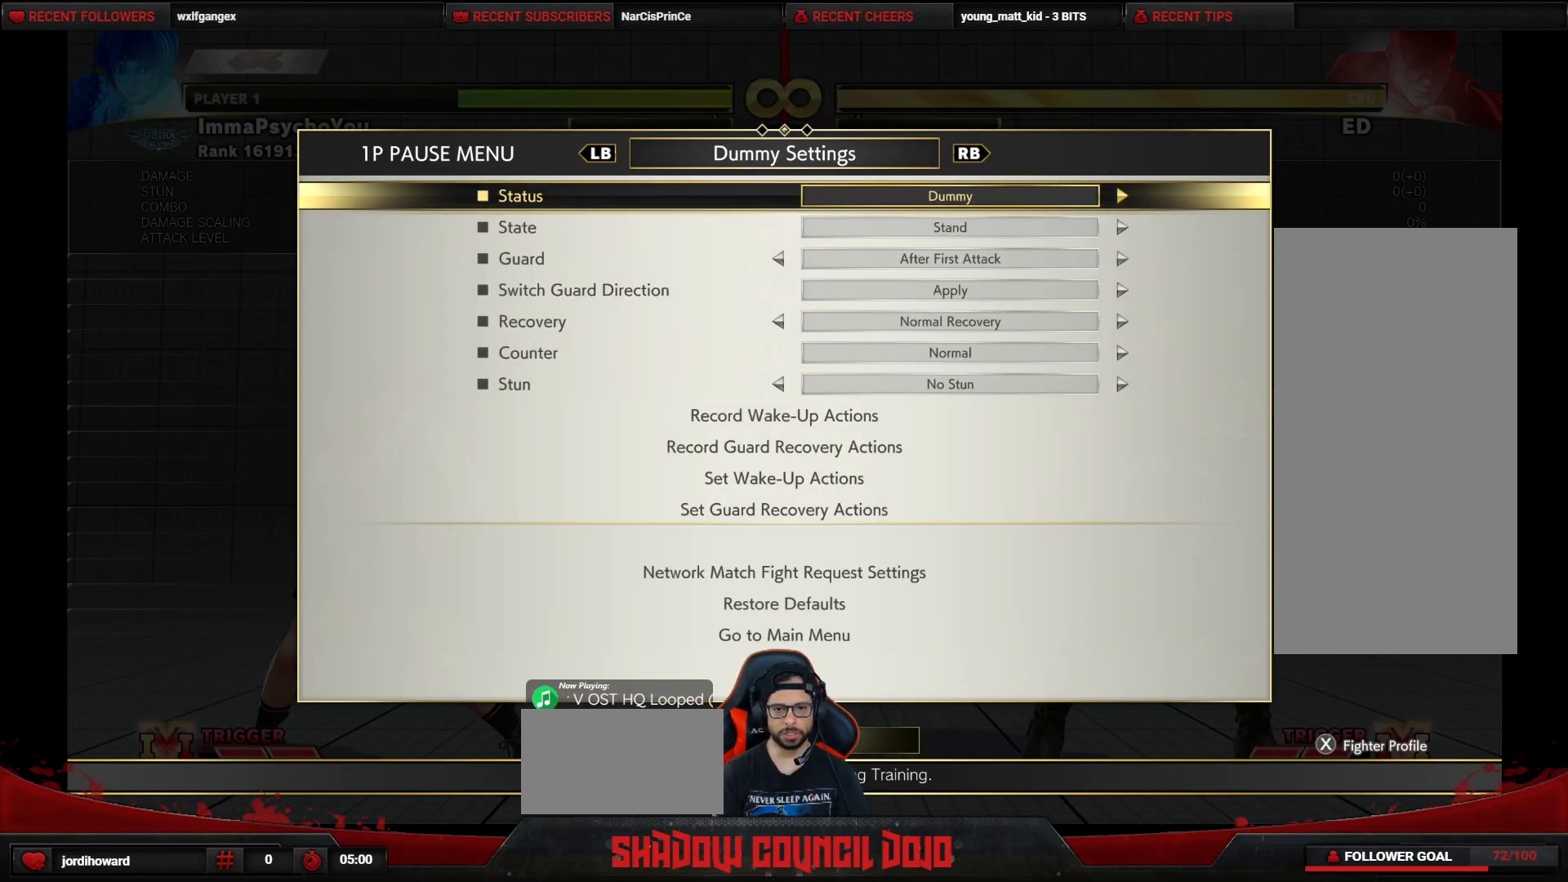
{"buttons": [], "events": []}
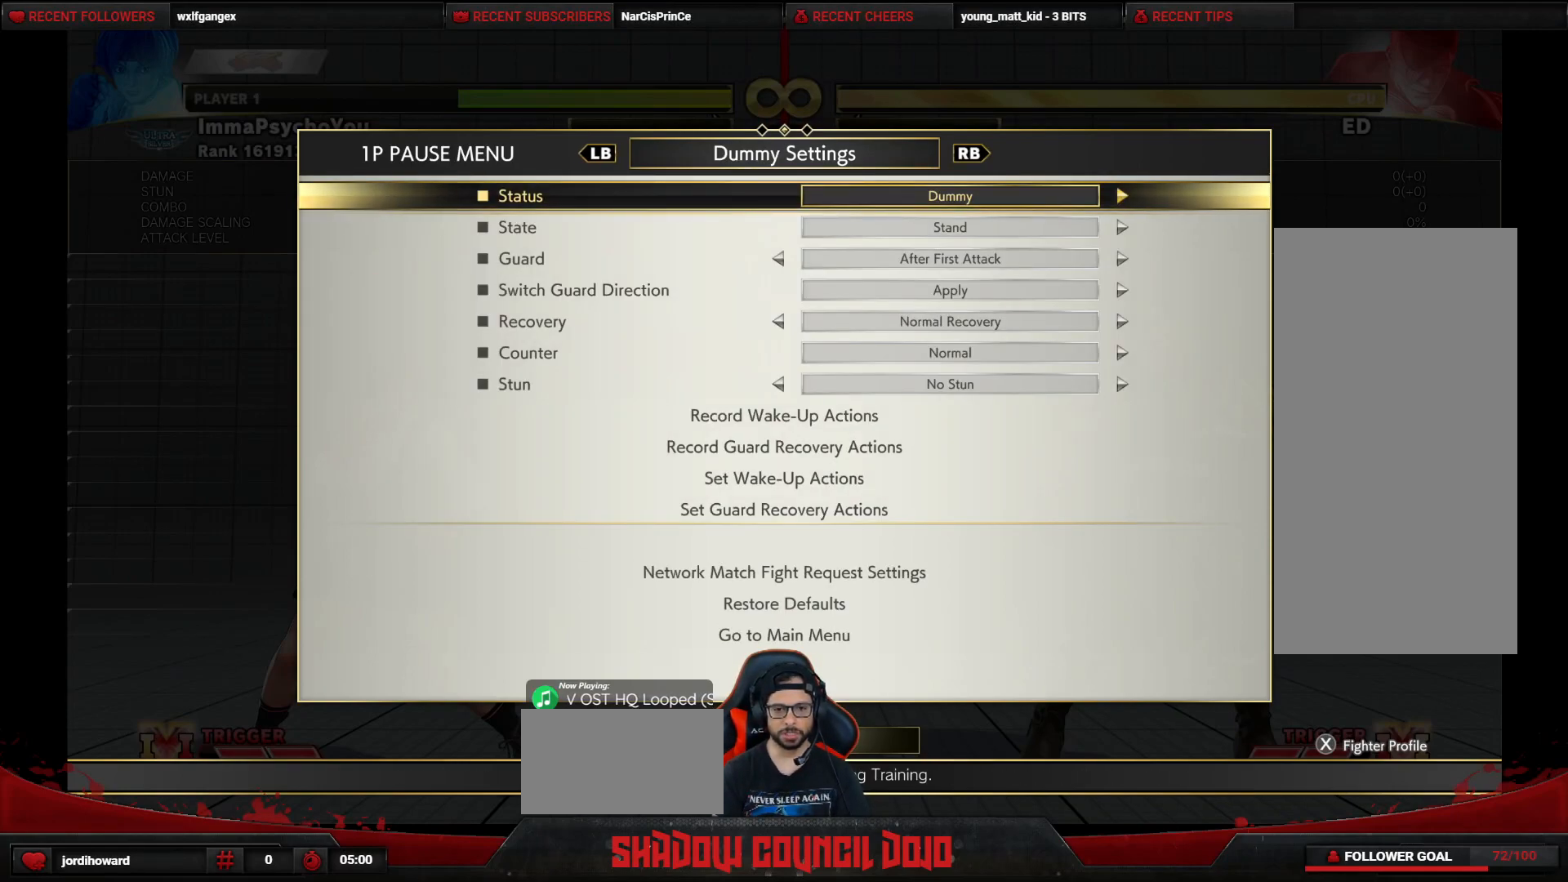
{"buttons": [], "events": [[417, "DPAD_RIGHT", "down"], [500, "DPAD_RIGHT", "up"]]}
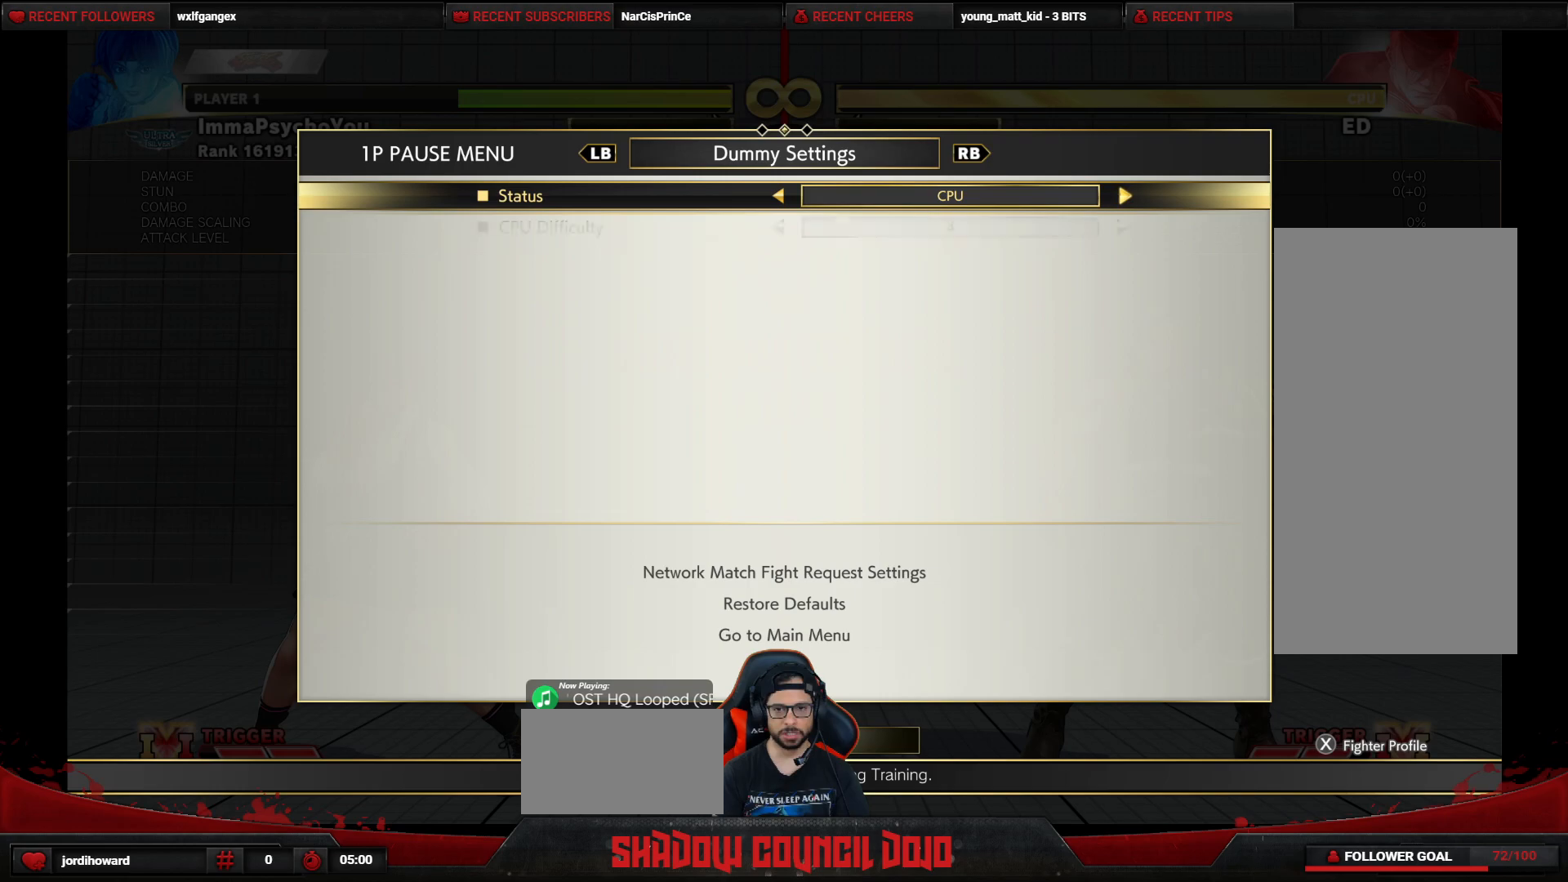
{"buttons": [], "events": [[83, "DPAD_RIGHT", "down"], [167, "DPAD_RIGHT", "up"], [233, "DPAD_RIGHT", "down"], [317, "DPAD_RIGHT", "up"], [383, "DPAD_RIGHT", "down"], [483, "DPAD_RIGHT", "up"]]}
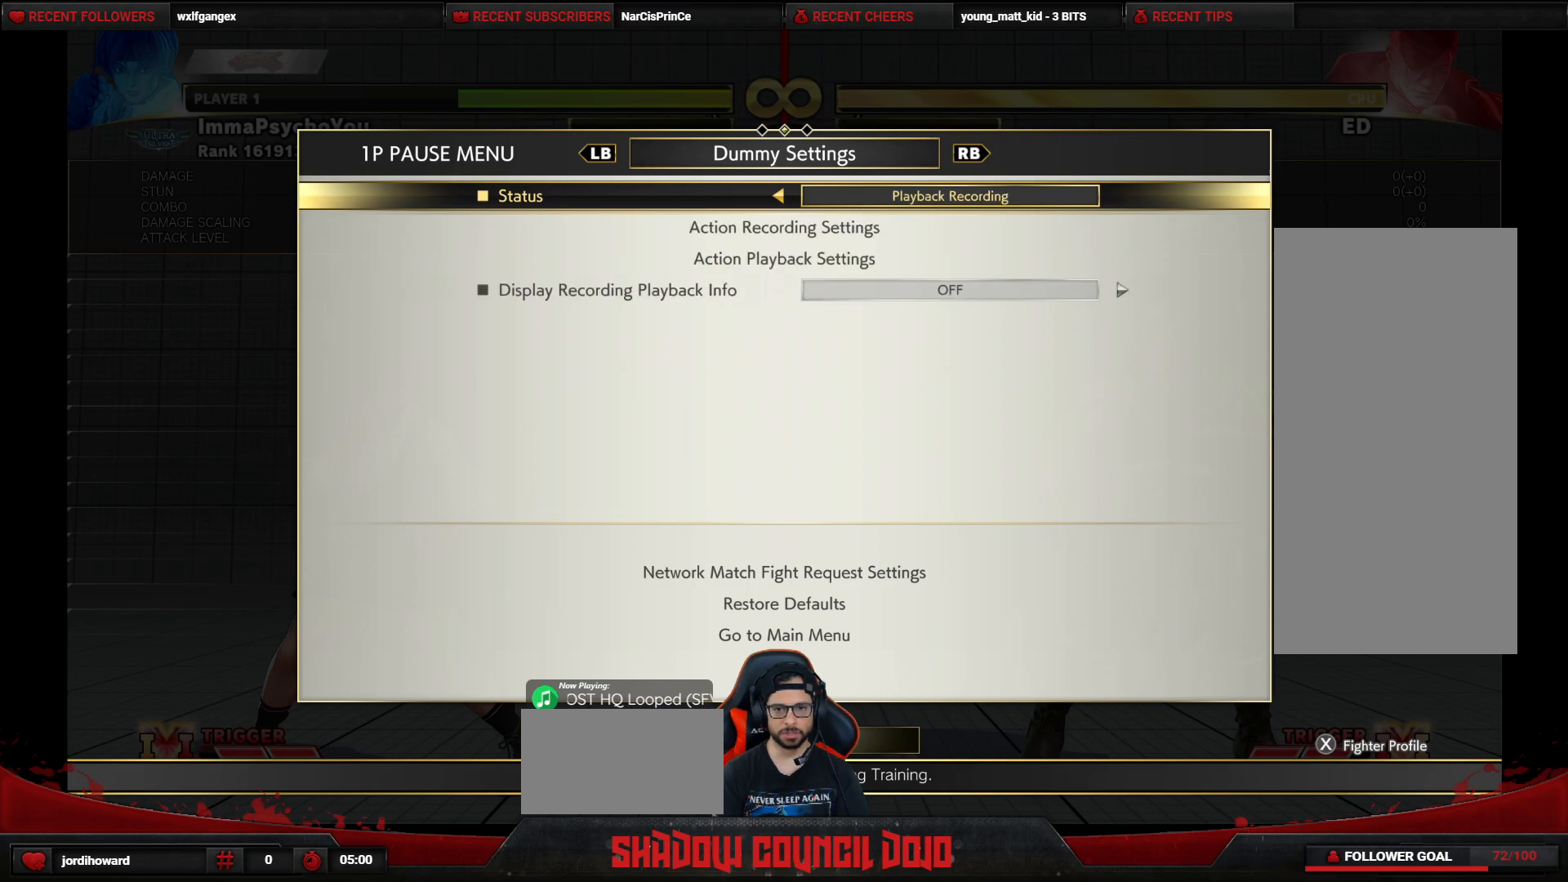
{"buttons": [], "events": [[83, "DPAD_RIGHT", "down"], [200, "DPAD_RIGHT", "up"]]}
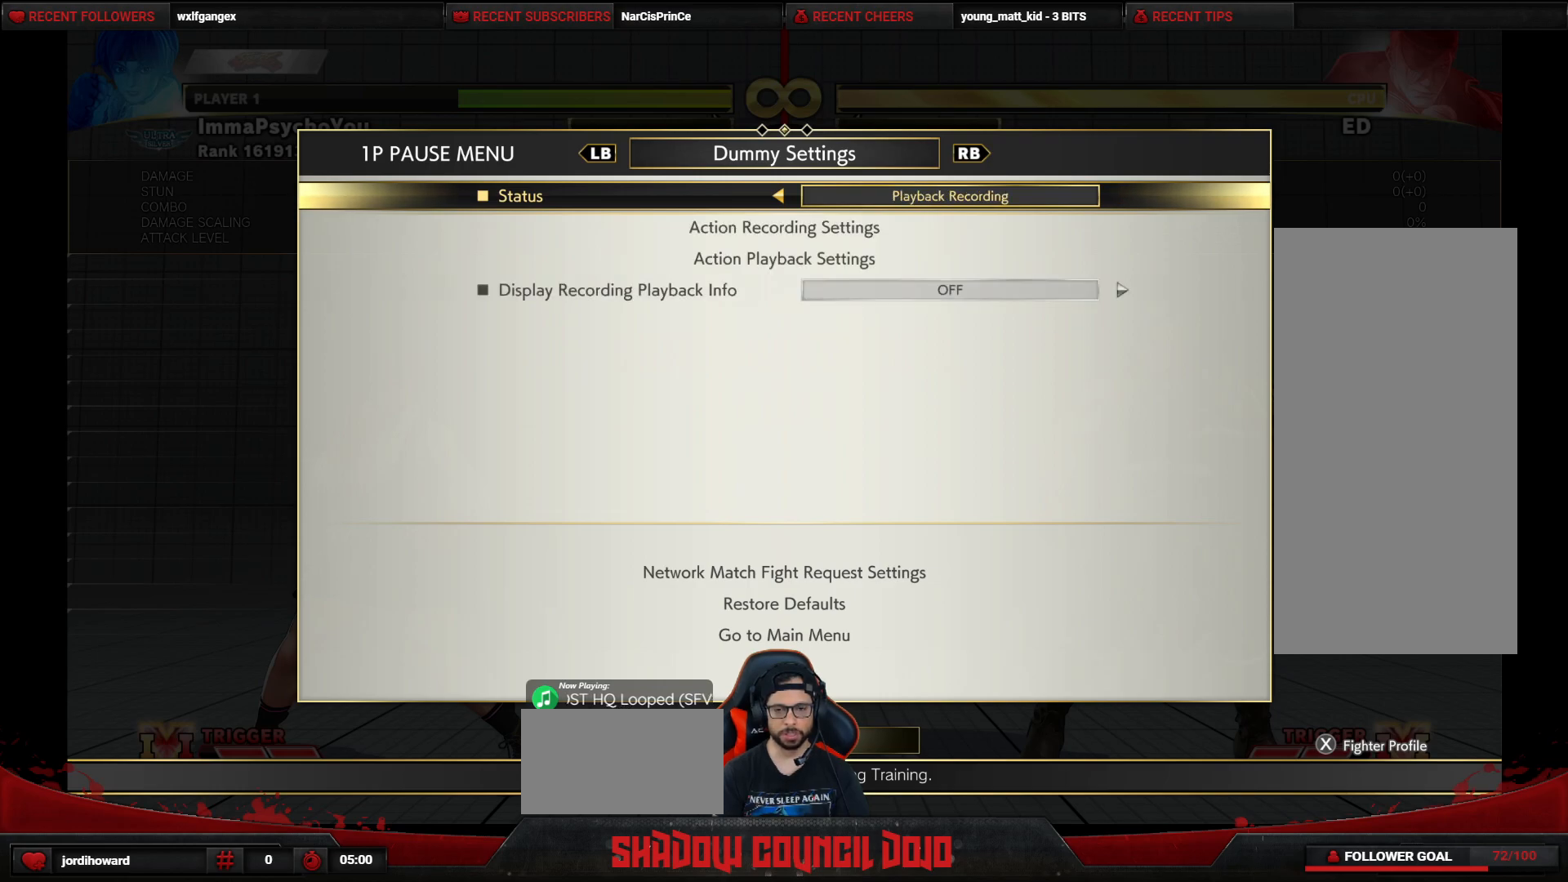
{"buttons": [], "events": [[17, "DPAD_DOWN", "down"], [117, "DPAD_DOWN", "up"], [433, "CROSS", "down"], [467, "CROSS", "up"]]}
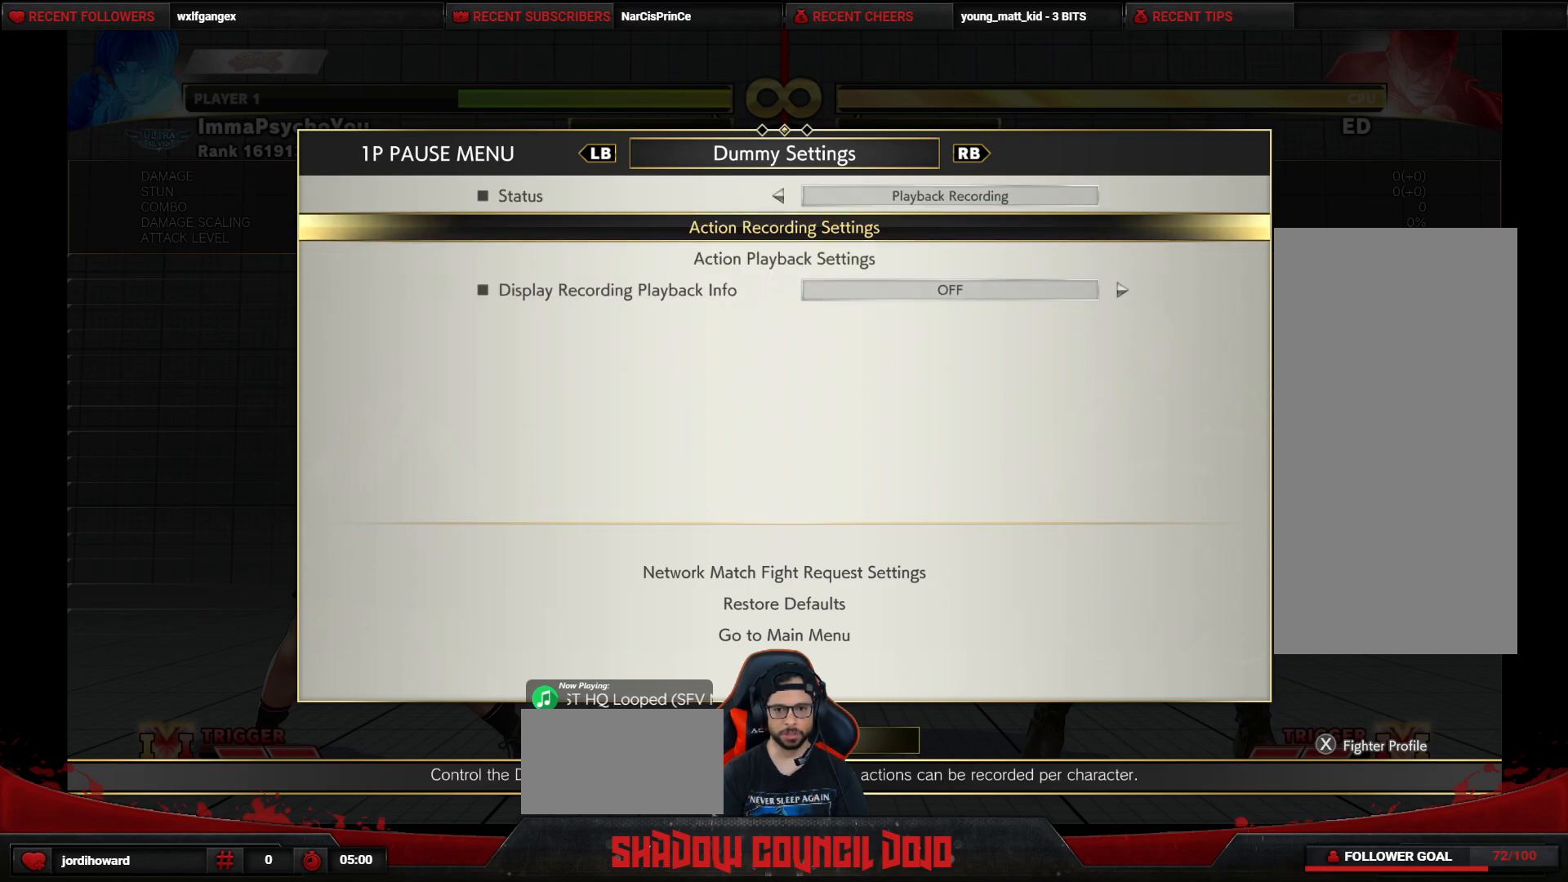
{"buttons": [], "events": []}
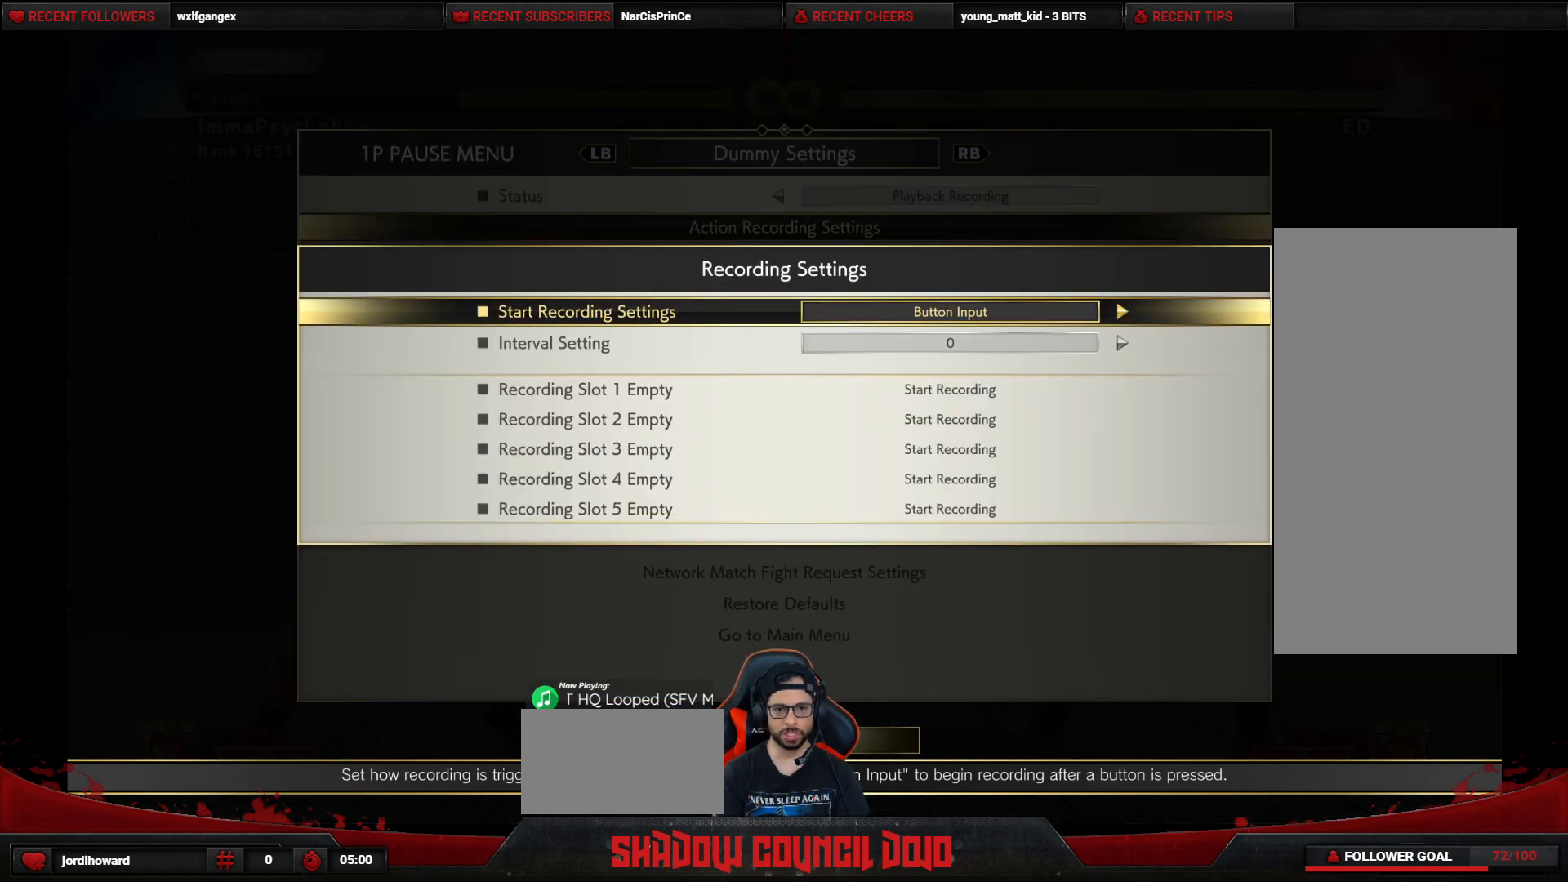
{"buttons": [], "events": [[200, "DPAD_DOWN", "down"], [283, "DPAD_DOWN", "up"], [367, "DPAD_DOWN", "down"], [450, "DPAD_DOWN", "up"]]}
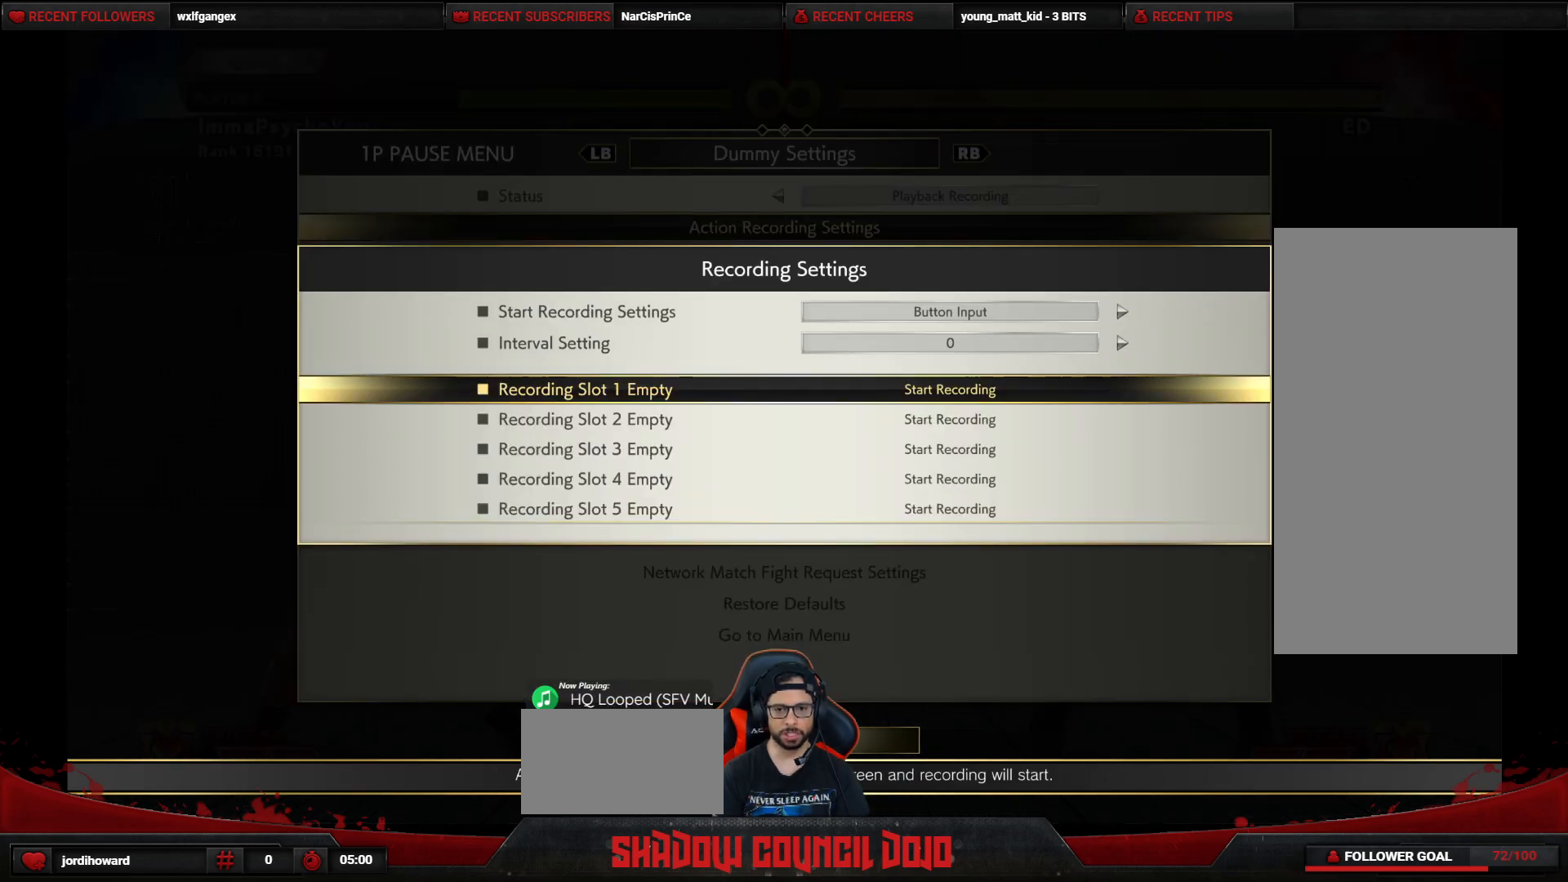
{"buttons": [], "events": [[150, "CROSS", "down"], [217, "CROSS", "up"]]}